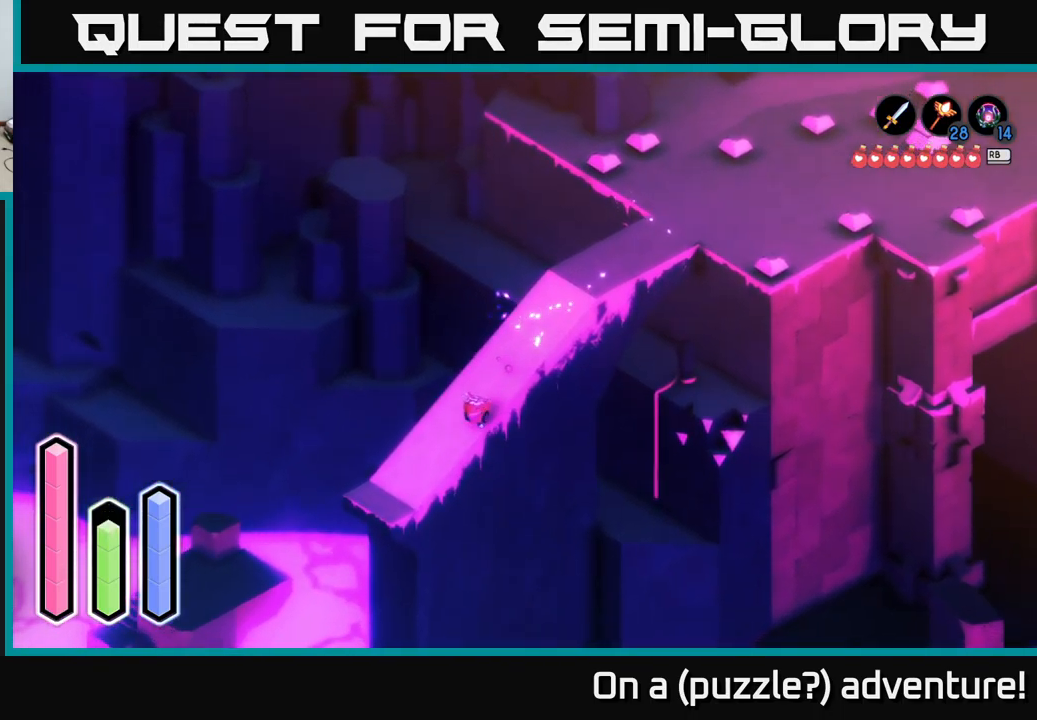
Gameplay with a controller (Xbox layout); each line is a JSON object with the inputs held at the frame after it. "events" lists button and stick changes between this image and that frame as [ms after this image, input, new state], when the widget could be followed in between.
{"buttons": ["A"], "left_stick": "down-left", "right_stick": "center", "events": []}
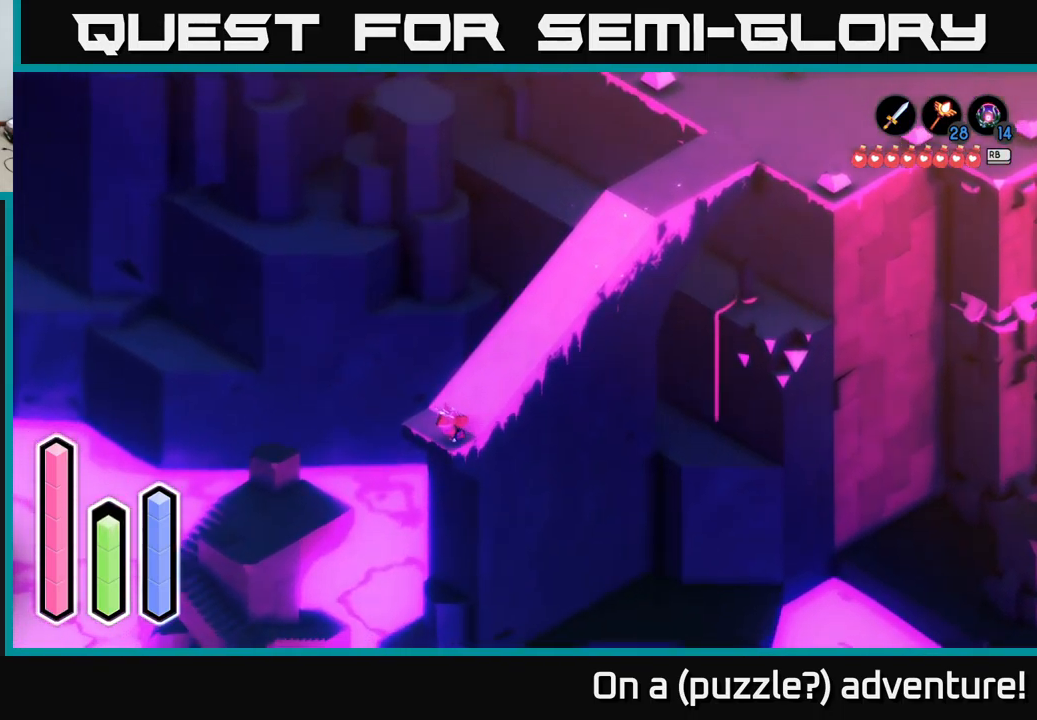
{"buttons": ["A"], "left_stick": "down-left", "right_stick": "center", "events": [[117, "A", "up"], [167, "A", "down"]]}
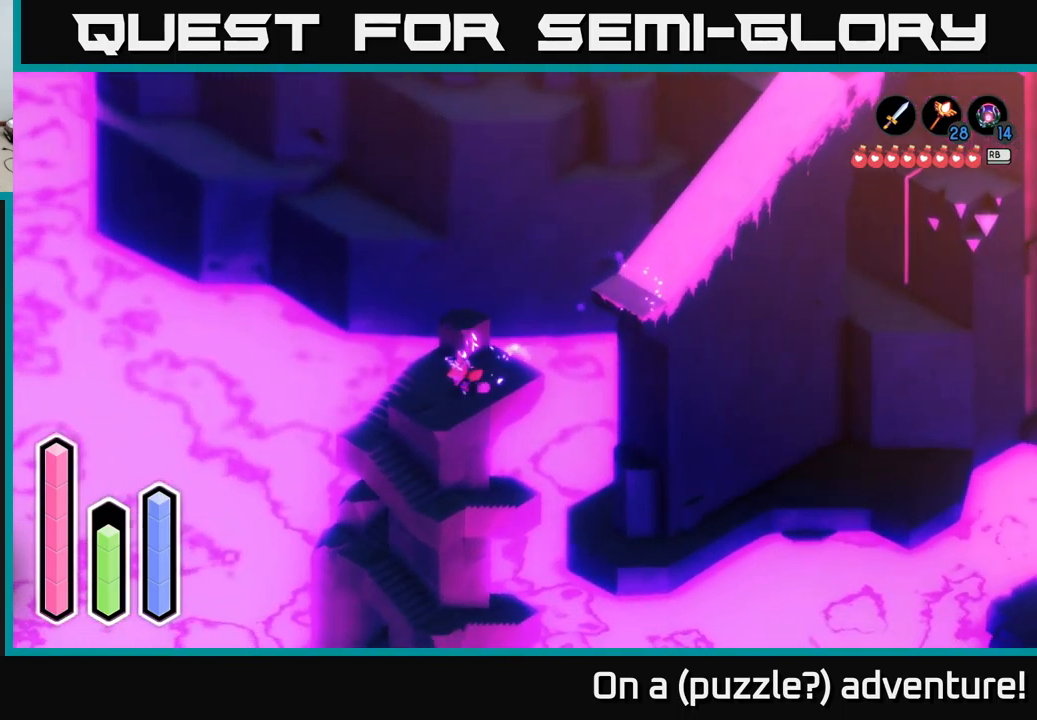
{"buttons": ["A"], "left_stick": "down-left", "right_stick": "center", "events": [[150, "left_stick", "left"], [333, "left_stick", "down-left"]]}
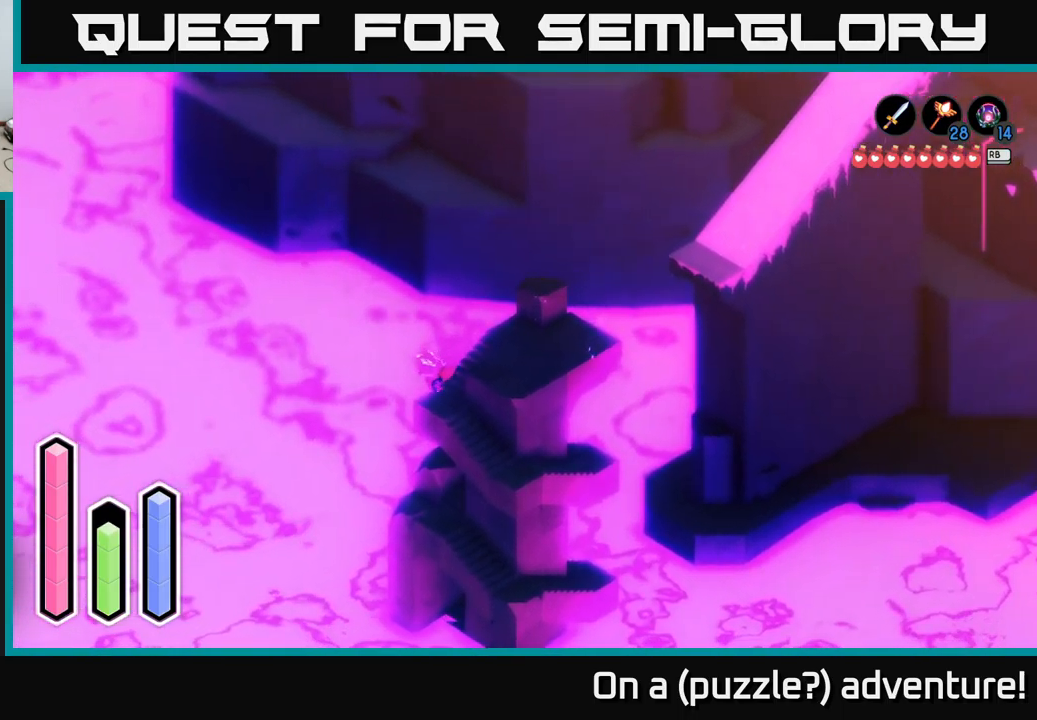
{"buttons": ["A"], "left_stick": "right", "right_stick": "center", "events": [[16, "left_stick", "down"], [116, "left_stick", "down-right"], [483, "left_stick", "right"]]}
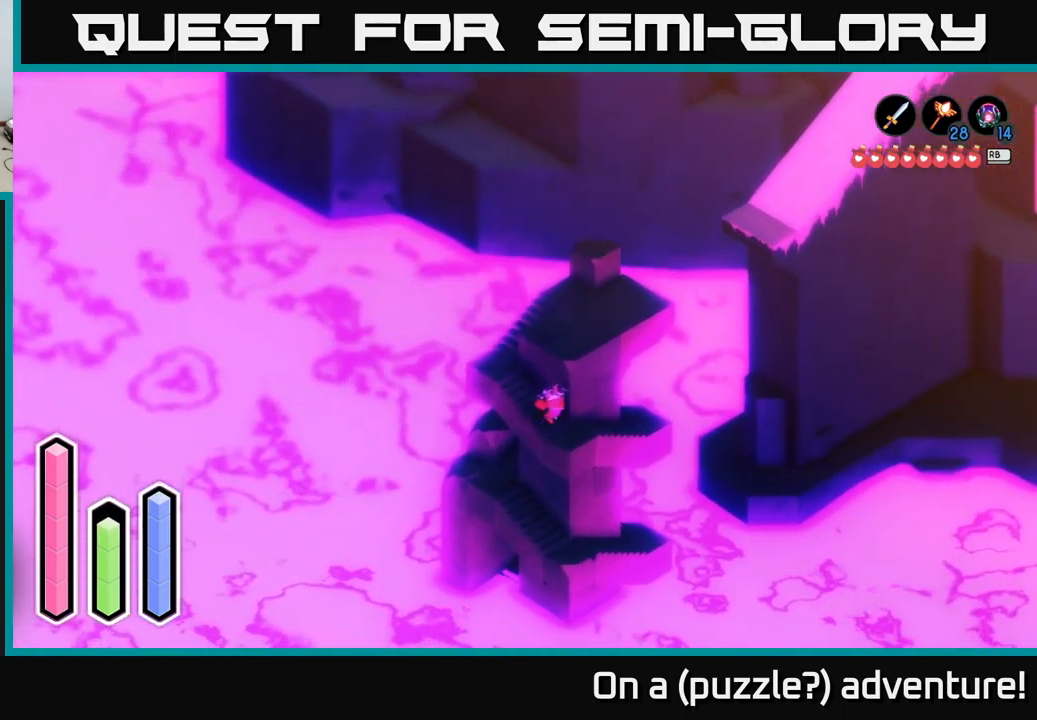
{"buttons": ["A"], "left_stick": "up-right", "right_stick": "center", "events": [[233, "left_stick", "up-right"]]}
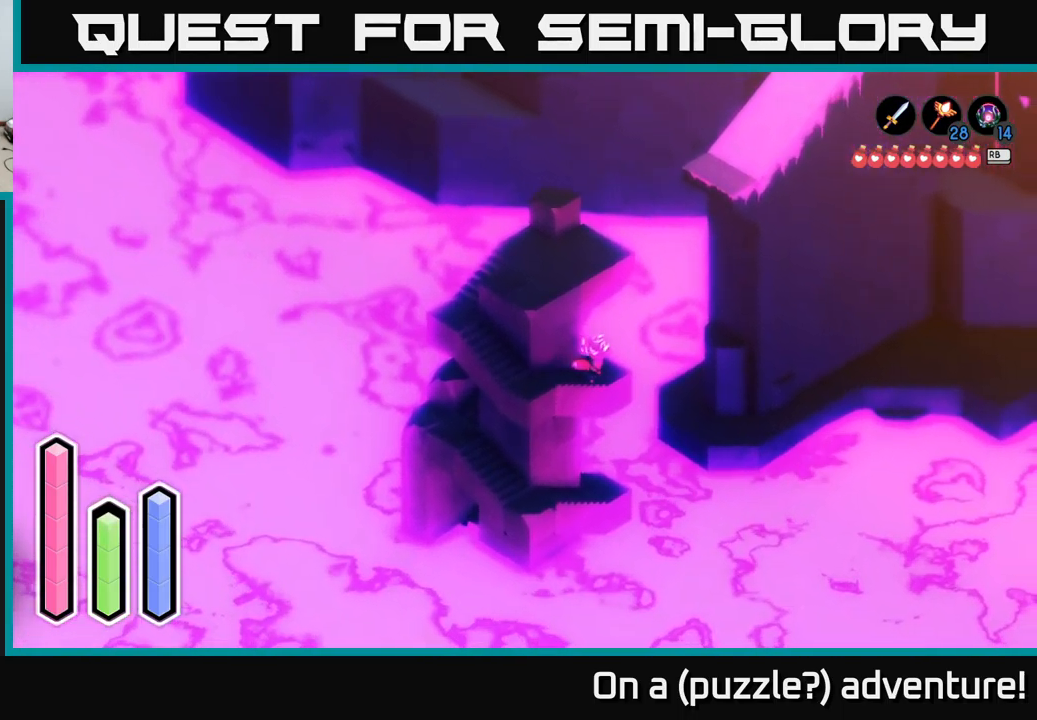
{"buttons": ["A"], "left_stick": "left", "right_stick": "center", "events": [[66, "left_stick", "up"], [200, "left_stick", "up-left"], [500, "left_stick", "left"]]}
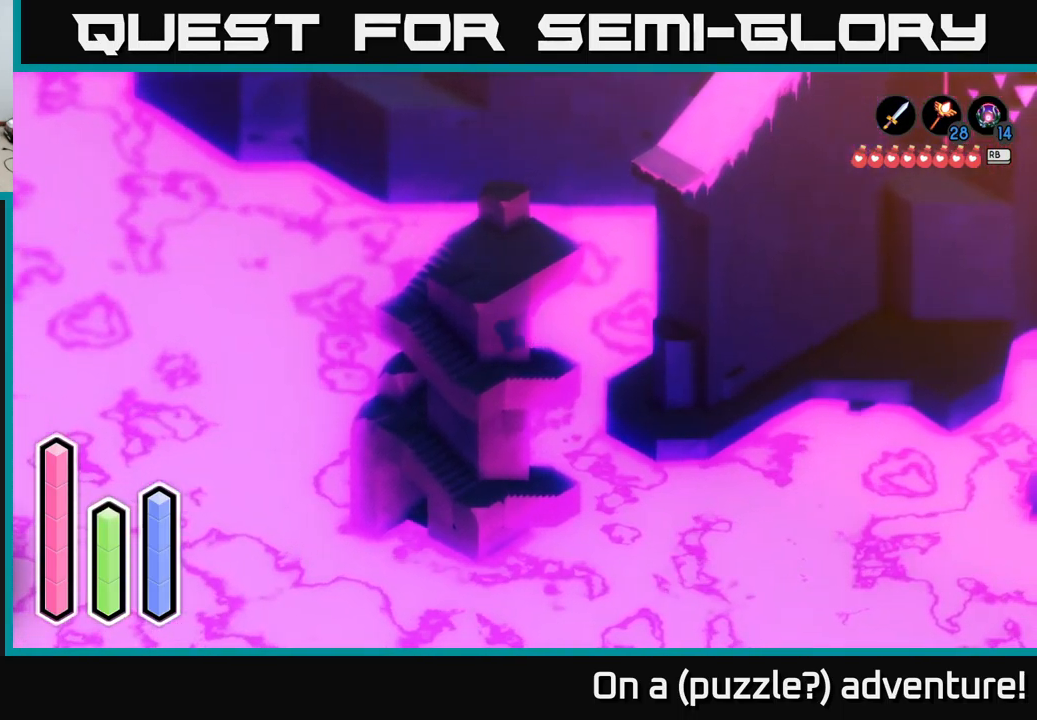
{"buttons": ["A"], "left_stick": "down-left", "right_stick": "center", "events": [[216, "left_stick", "down-left"]]}
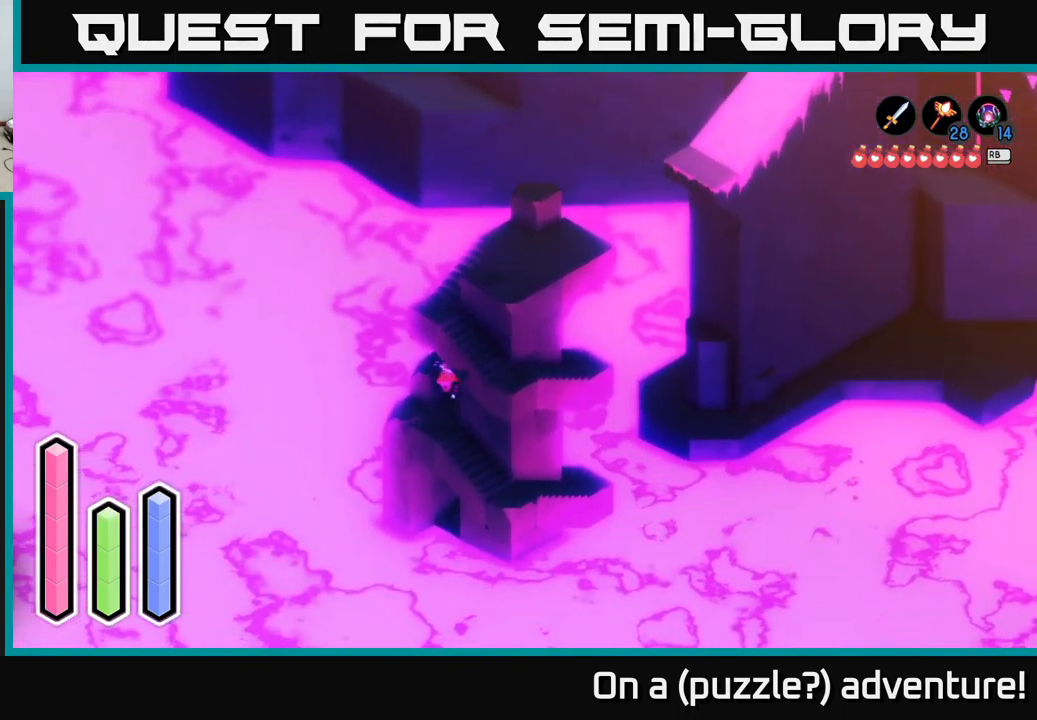
{"buttons": ["A"], "left_stick": "down-right", "right_stick": "center", "events": [[150, "left_stick", "down"], [416, "left_stick", "down-right"]]}
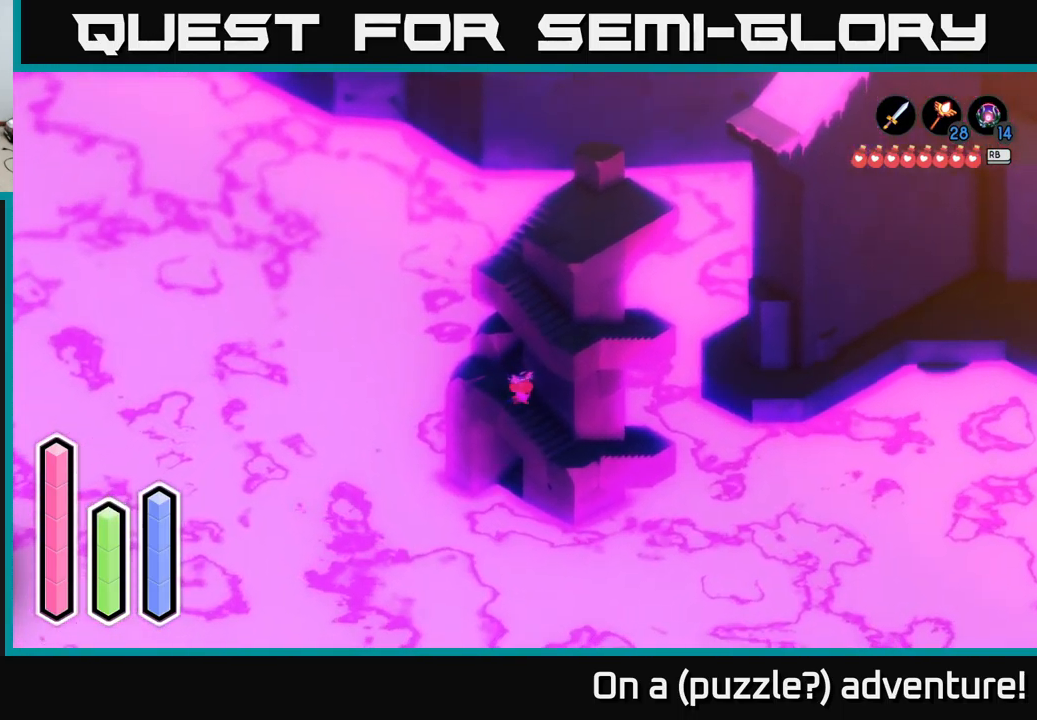
{"buttons": ["A"], "left_stick": "right", "right_stick": "center", "events": [[416, "left_stick", "right"]]}
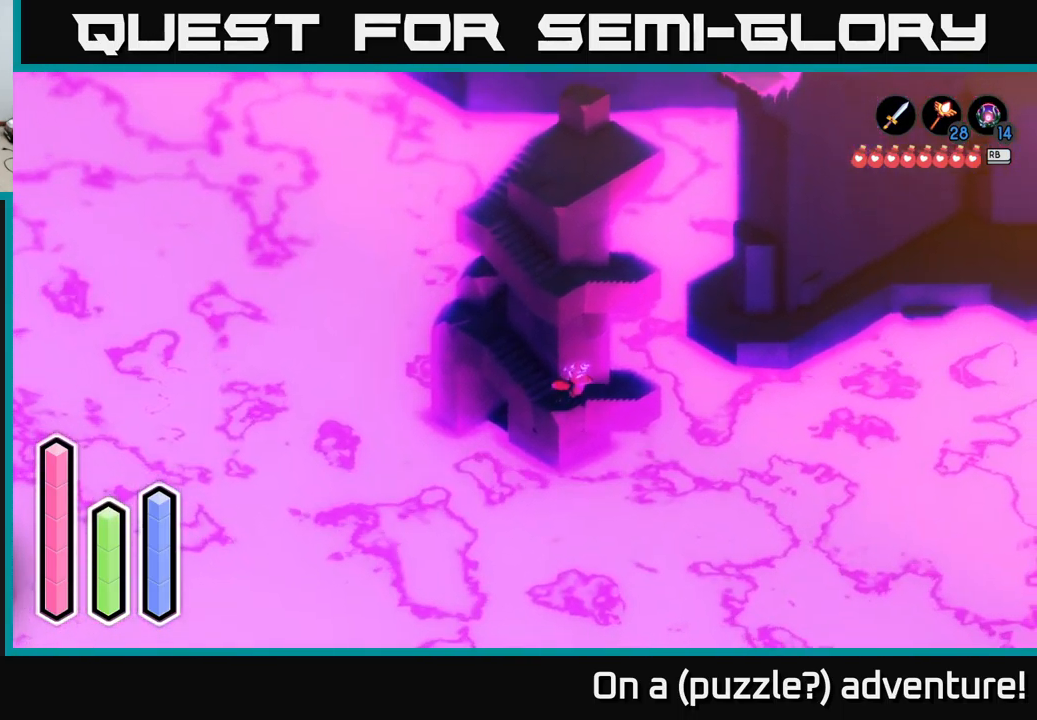
{"buttons": ["A"], "left_stick": "up-right", "right_stick": "center", "events": [[66, "left_stick", "up-right"]]}
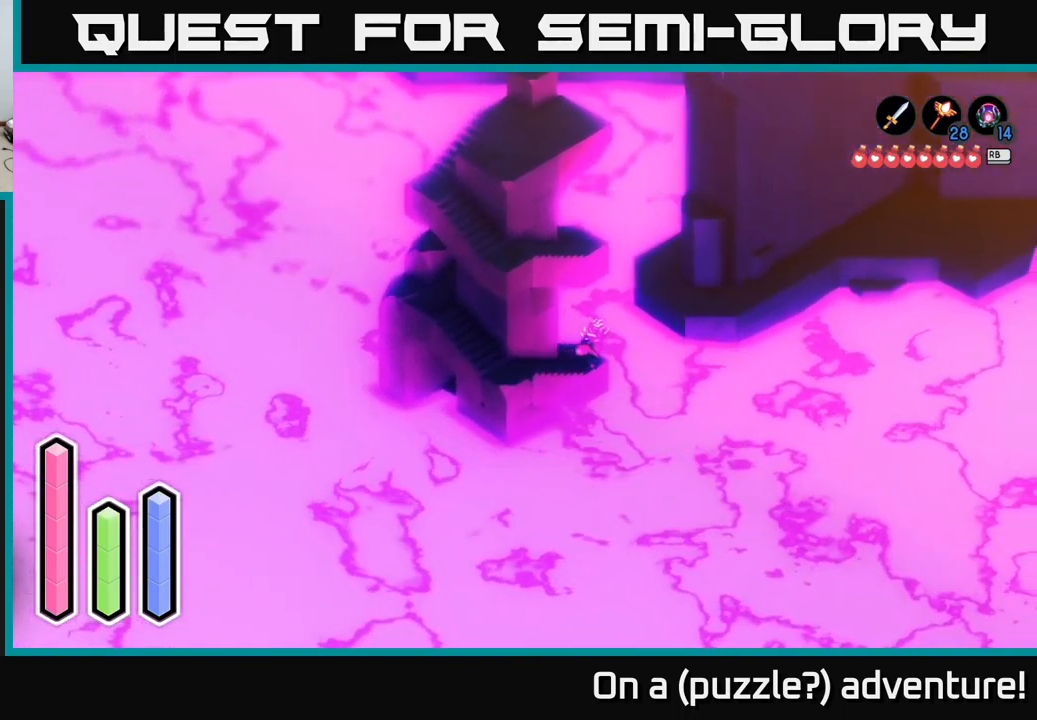
{"buttons": ["A"], "left_stick": "up-right", "right_stick": "center", "events": [[33, "A", "up"], [133, "A", "down"]]}
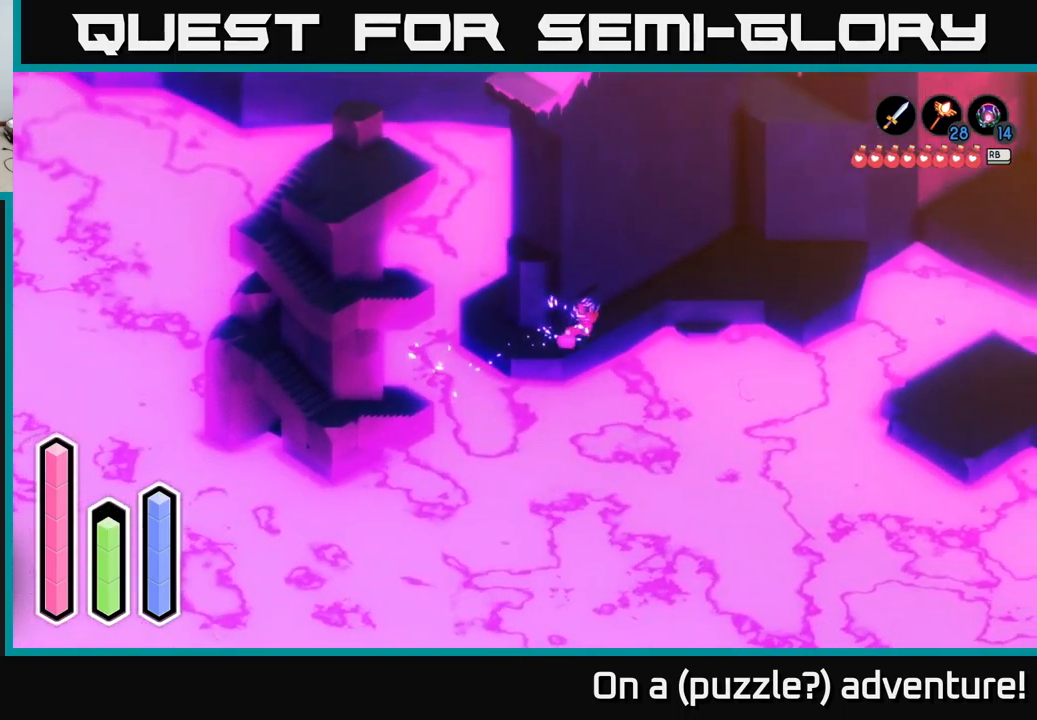
{"buttons": ["A"], "left_stick": "up-right", "right_stick": "center", "events": []}
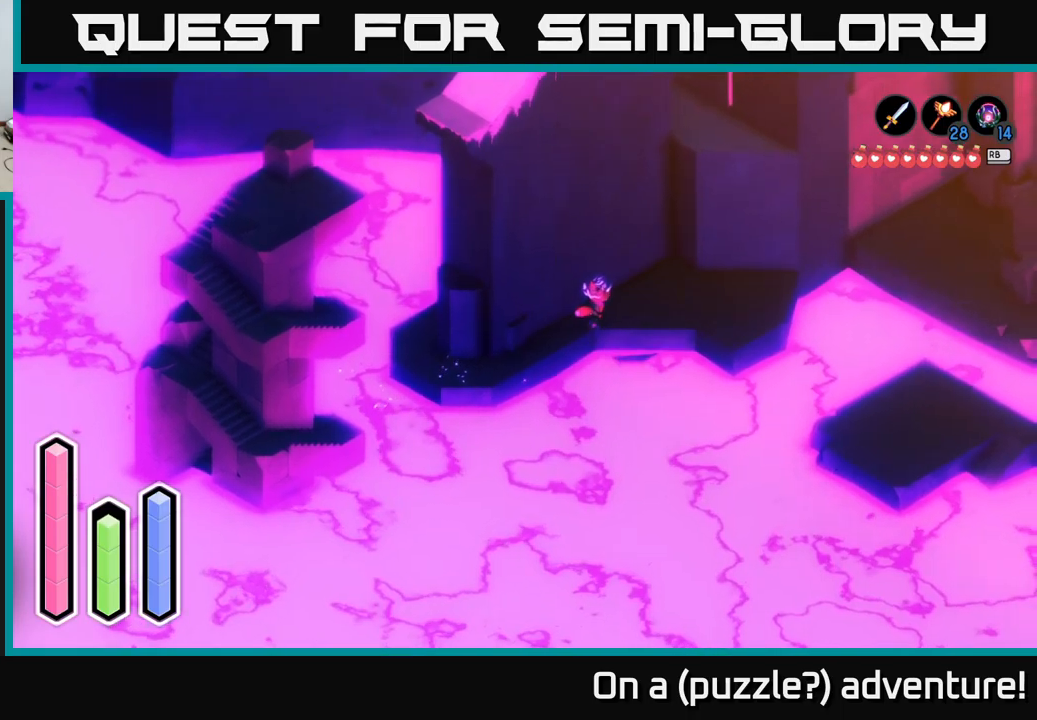
{"buttons": ["A"], "left_stick": "down-right", "right_stick": "center", "events": [[17, "left_stick", "right"], [300, "left_stick", "down-right"]]}
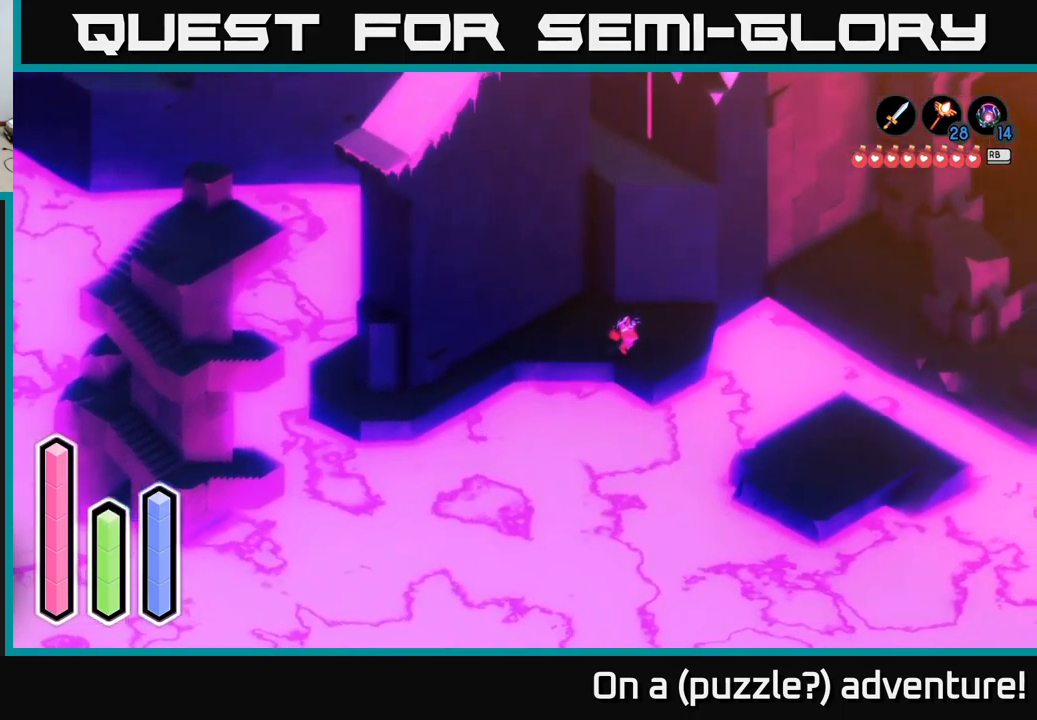
{"buttons": ["A"], "left_stick": "down-right", "right_stick": "center", "events": [[267, "A", "up"], [333, "A", "down"]]}
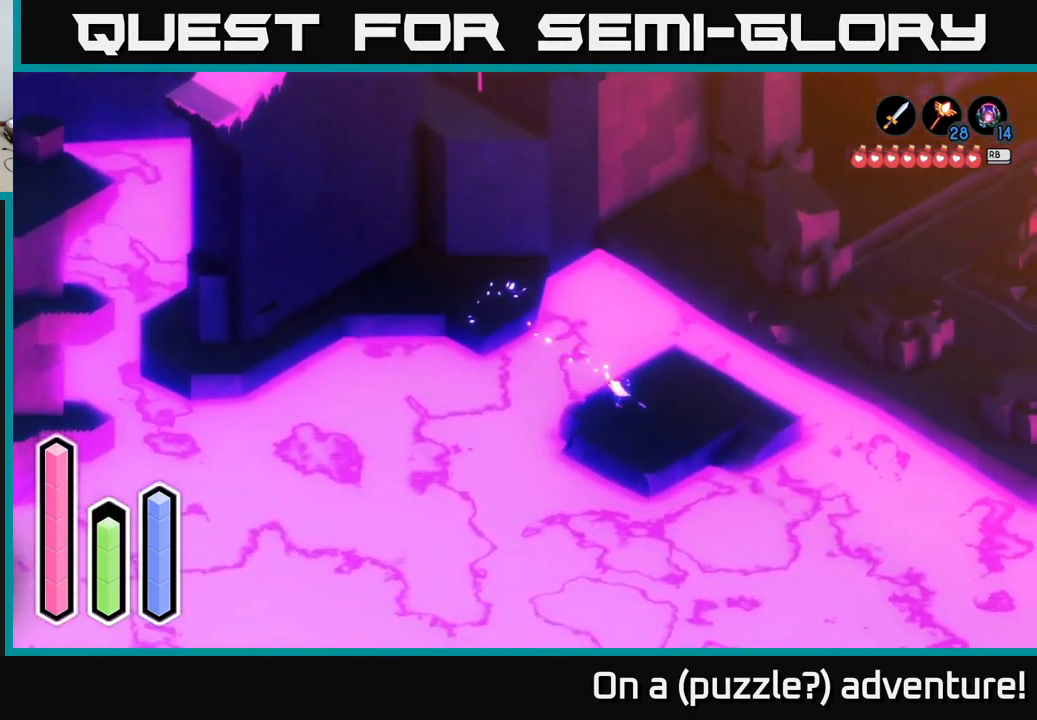
{"buttons": ["A"], "left_stick": "up-right", "right_stick": "center", "events": [[67, "left_stick", "right"], [233, "left_stick", "up-right"]]}
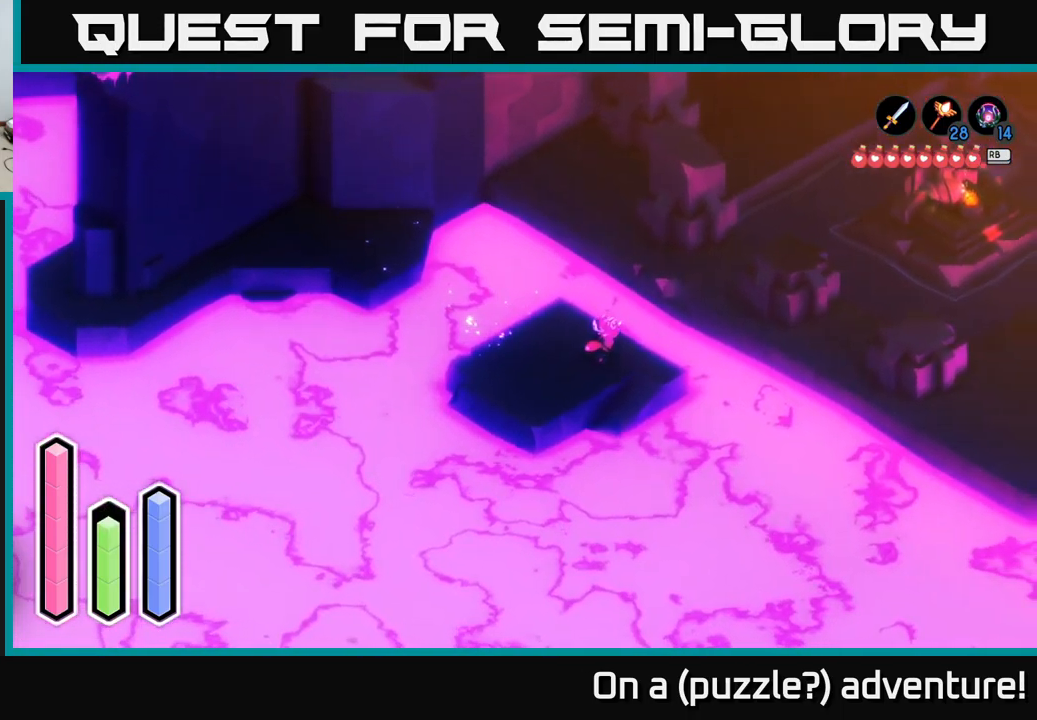
{"buttons": ["A"], "left_stick": "up-right", "right_stick": "center", "events": [[67, "A", "up"], [150, "A", "down"]]}
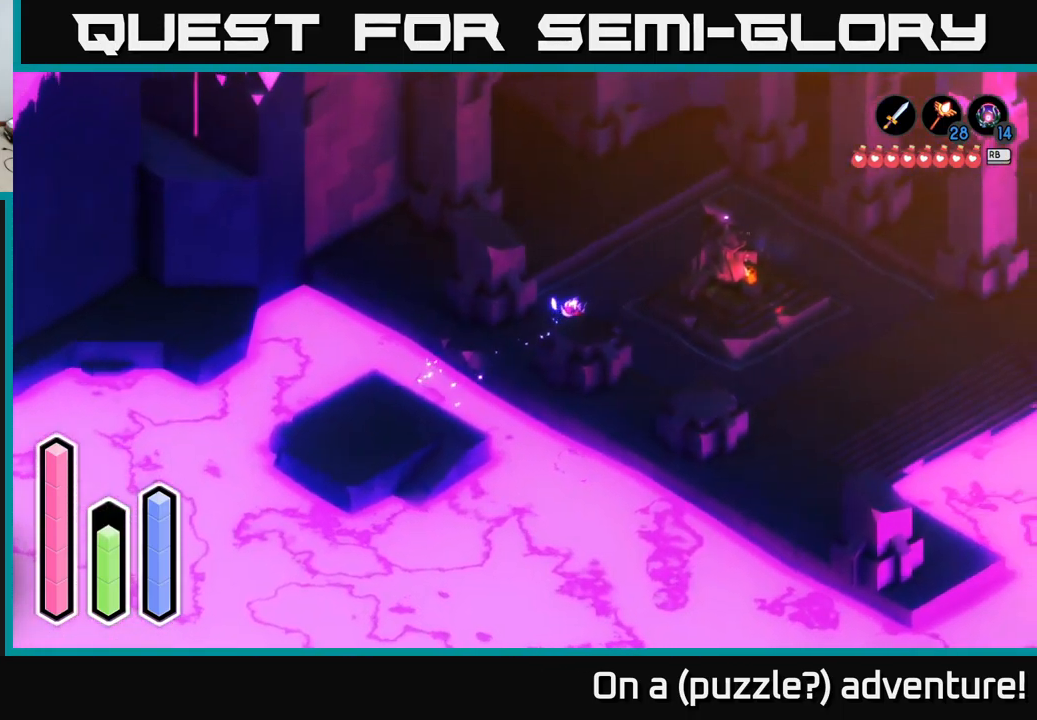
{"buttons": [], "left_stick": "down-right", "right_stick": "center", "events": [[83, "left_stick", "right"], [250, "left_stick", "down-right"], [483, "A", "up"]]}
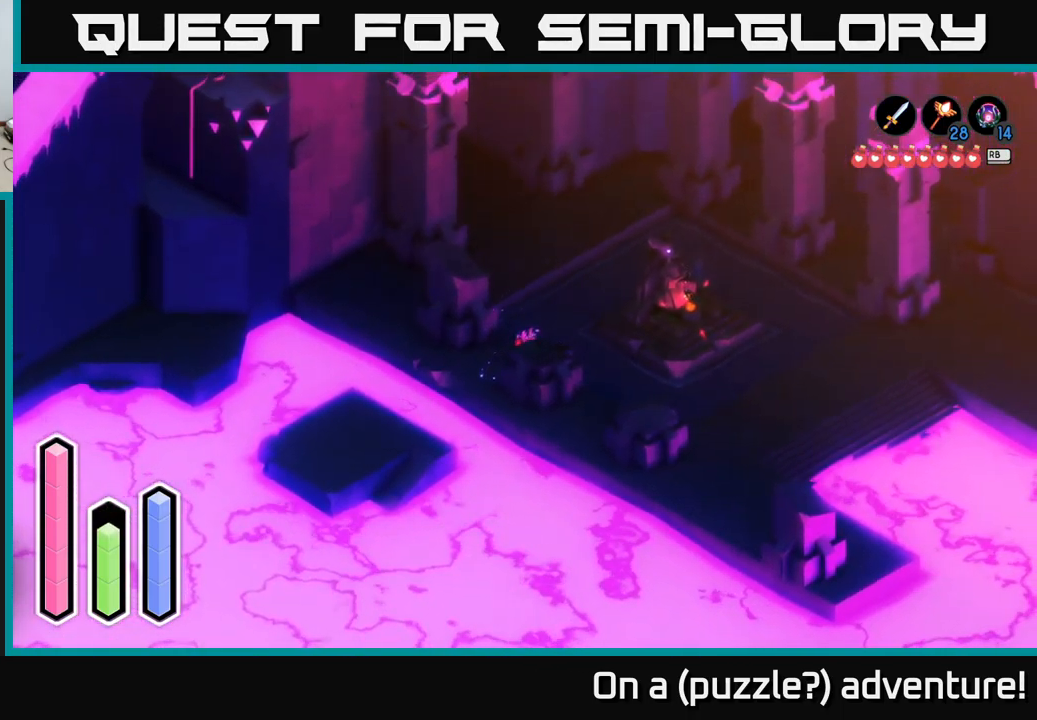
{"buttons": ["A"], "left_stick": "right", "right_stick": "center", "events": [[83, "left_stick", "right"], [117, "A", "down"]]}
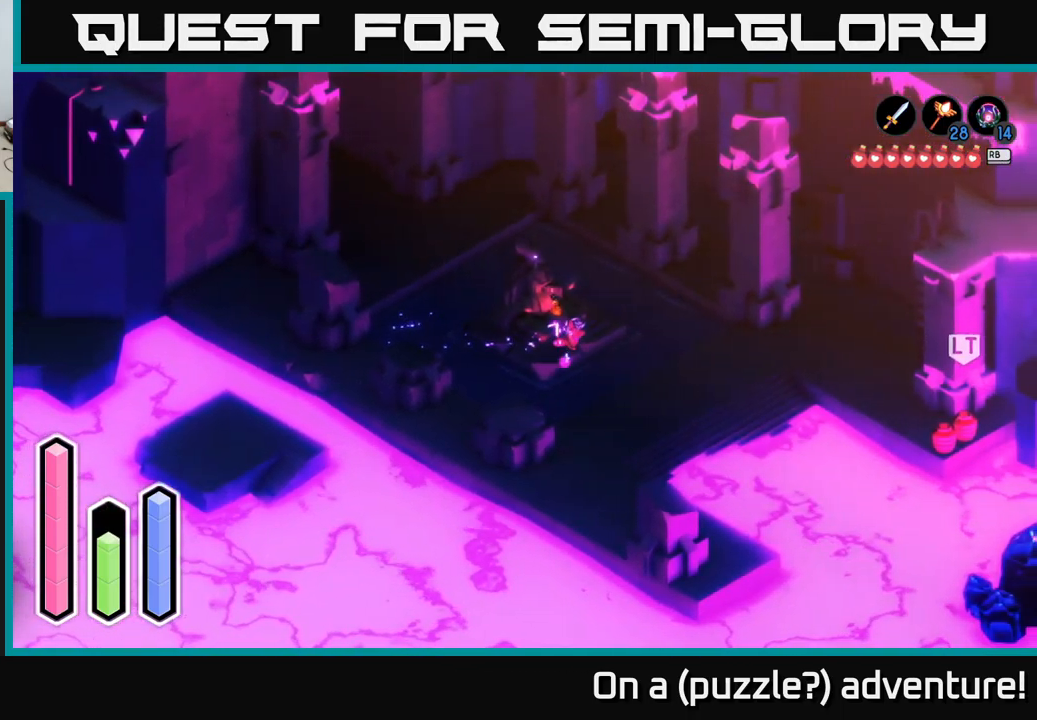
{"buttons": [], "left_stick": "center", "right_stick": "center", "events": [[33, "left_stick", "up-right"], [117, "A", "up"], [233, "left_stick", "up-left"], [367, "left_stick", "center"]]}
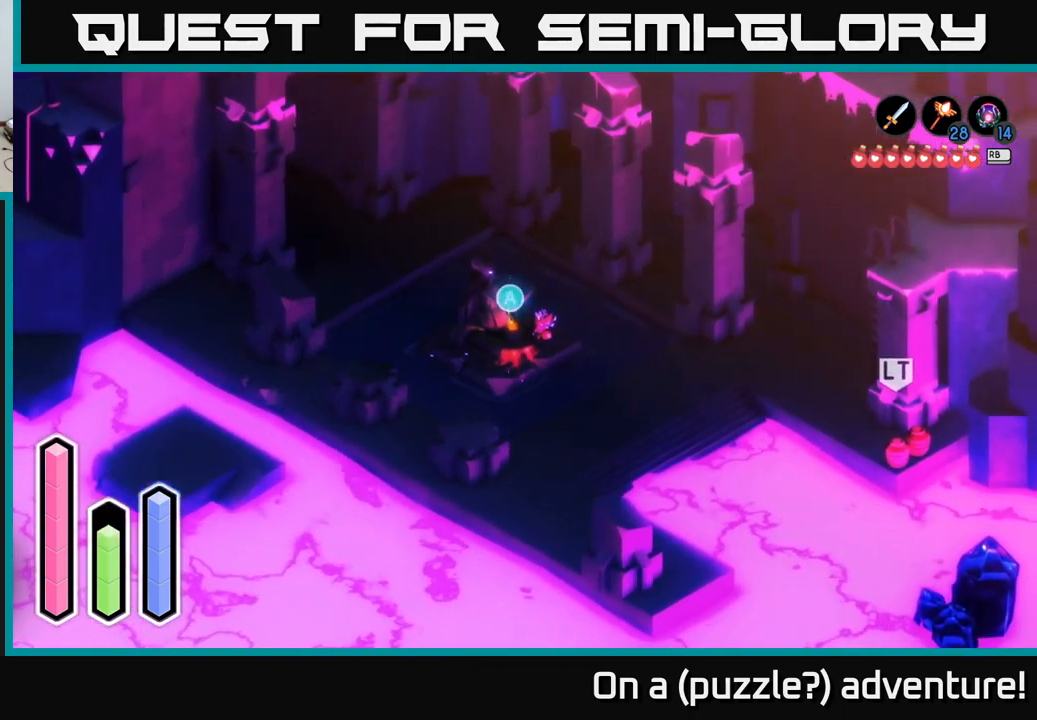
{"buttons": [], "left_stick": "center", "right_stick": "center", "events": [[100, "A", "down"], [233, "A", "up"]]}
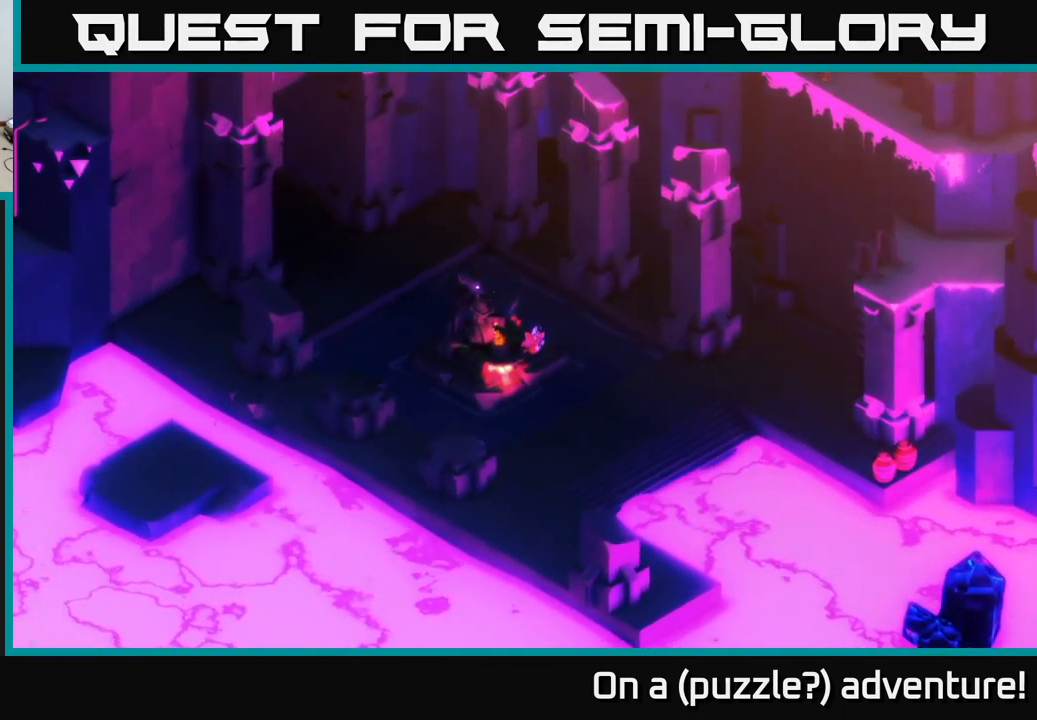
{"buttons": [], "left_stick": "center", "right_stick": "center", "events": []}
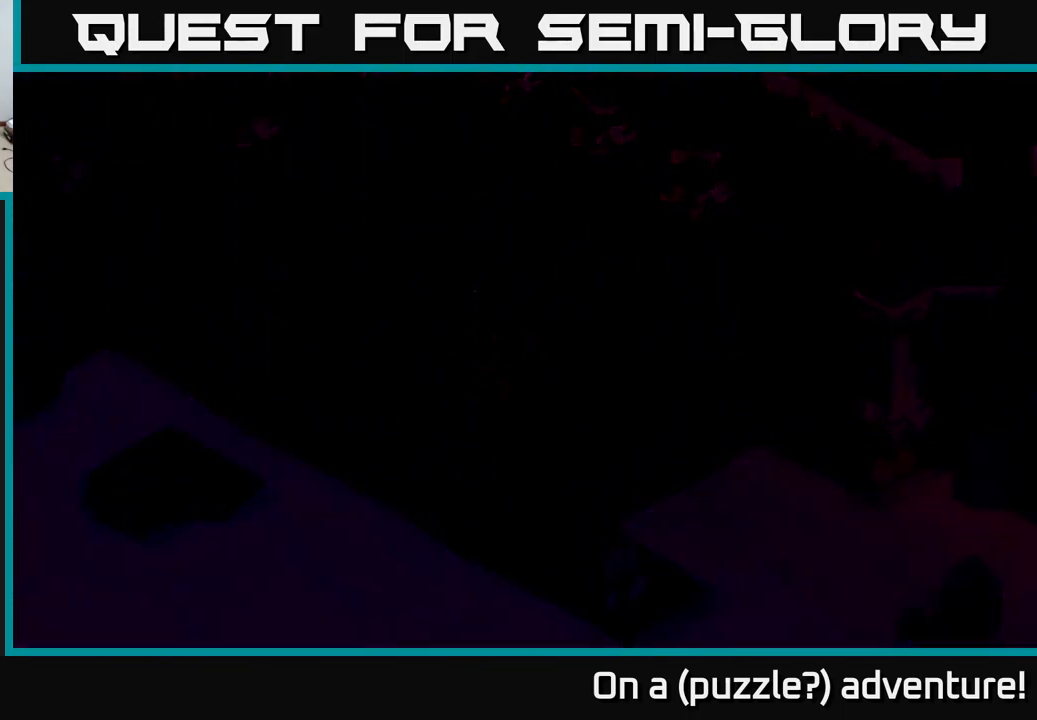
{"buttons": [], "left_stick": "center", "right_stick": "center", "events": []}
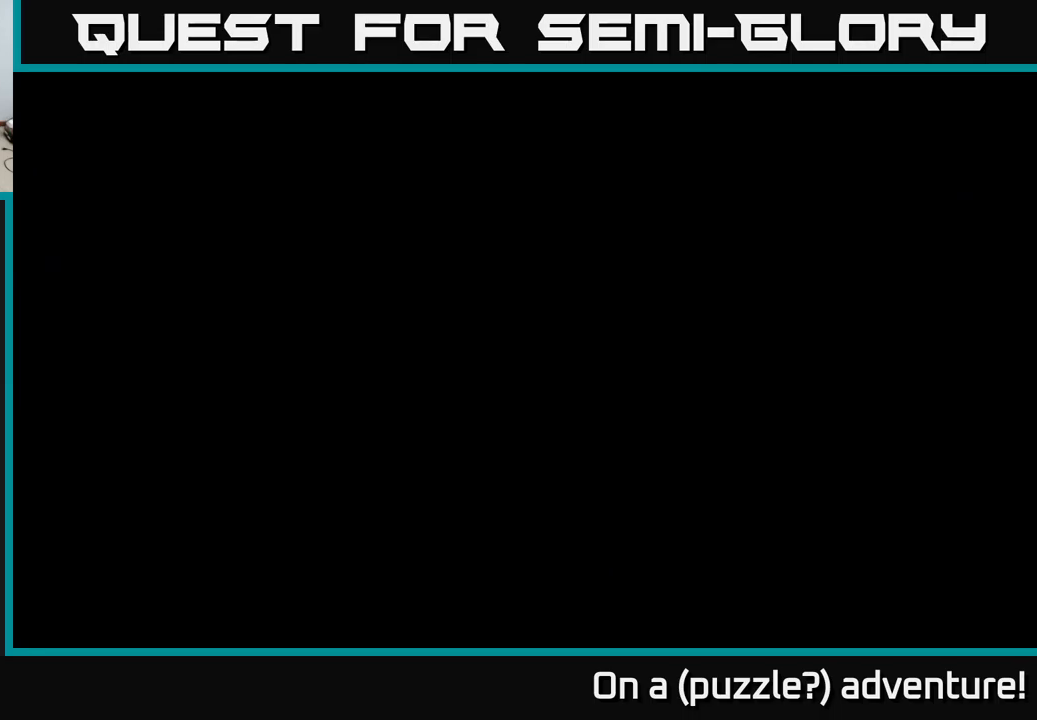
{"buttons": [], "left_stick": "center", "right_stick": "center", "events": []}
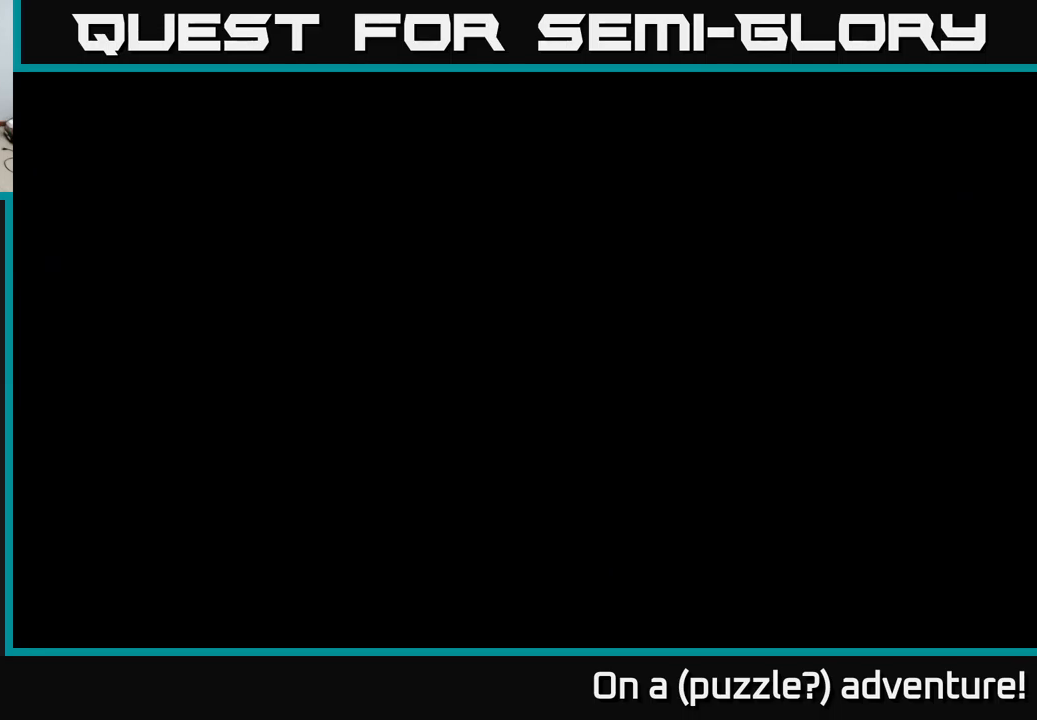
{"buttons": [], "left_stick": "center", "right_stick": "center", "events": []}
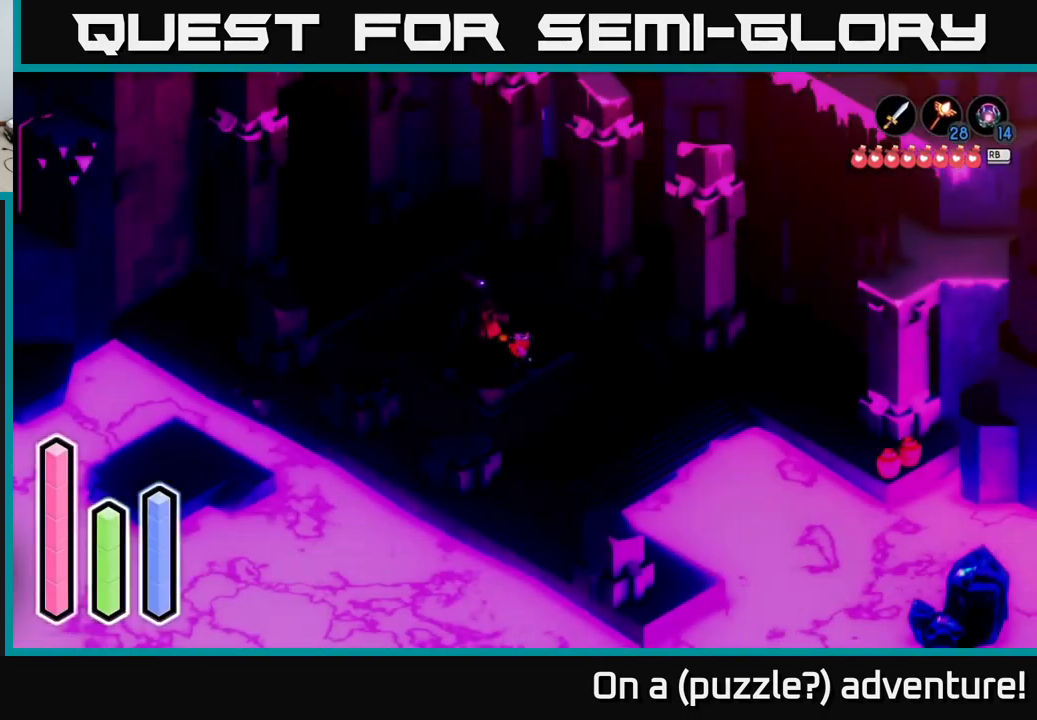
{"buttons": [], "left_stick": "up-left", "right_stick": "center", "events": [[67, "left_stick", "up"], [467, "left_stick", "up-left"]]}
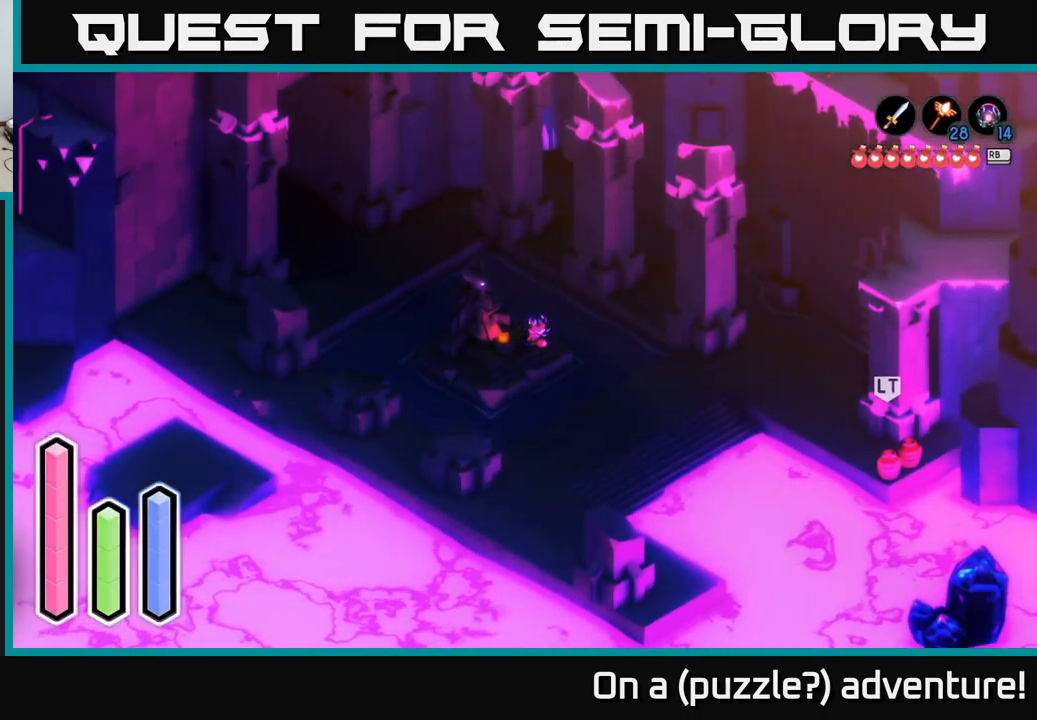
{"buttons": [], "left_stick": "up-left", "right_stick": "center", "events": []}
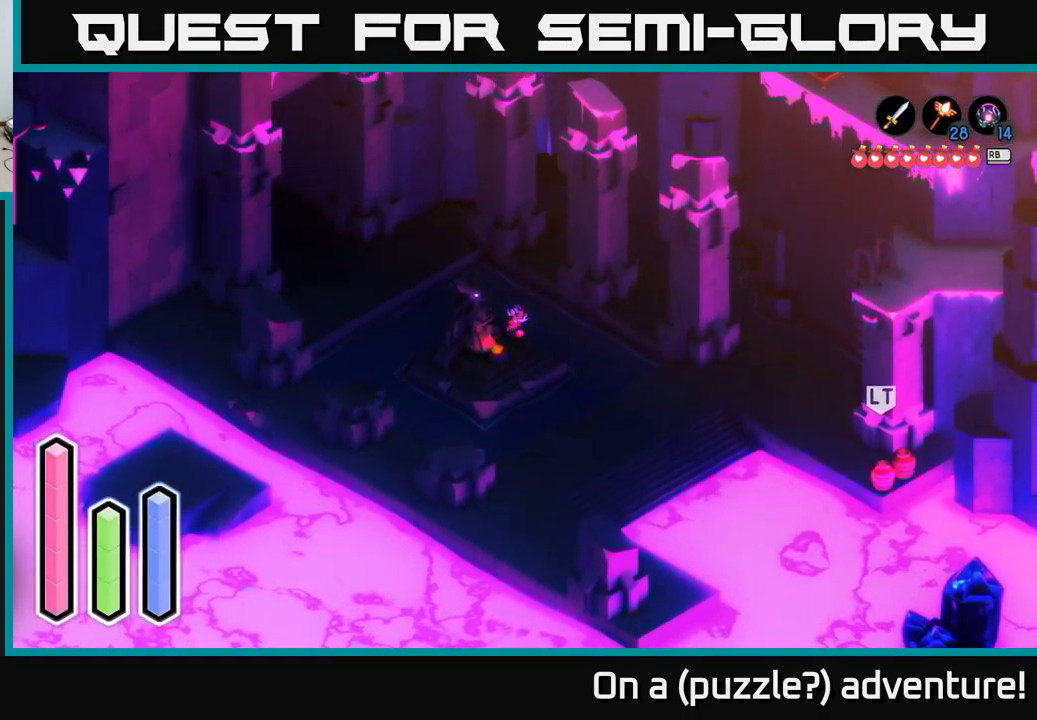
{"buttons": ["A"], "left_stick": "up-left", "right_stick": "center", "events": [[434, "A", "down"]]}
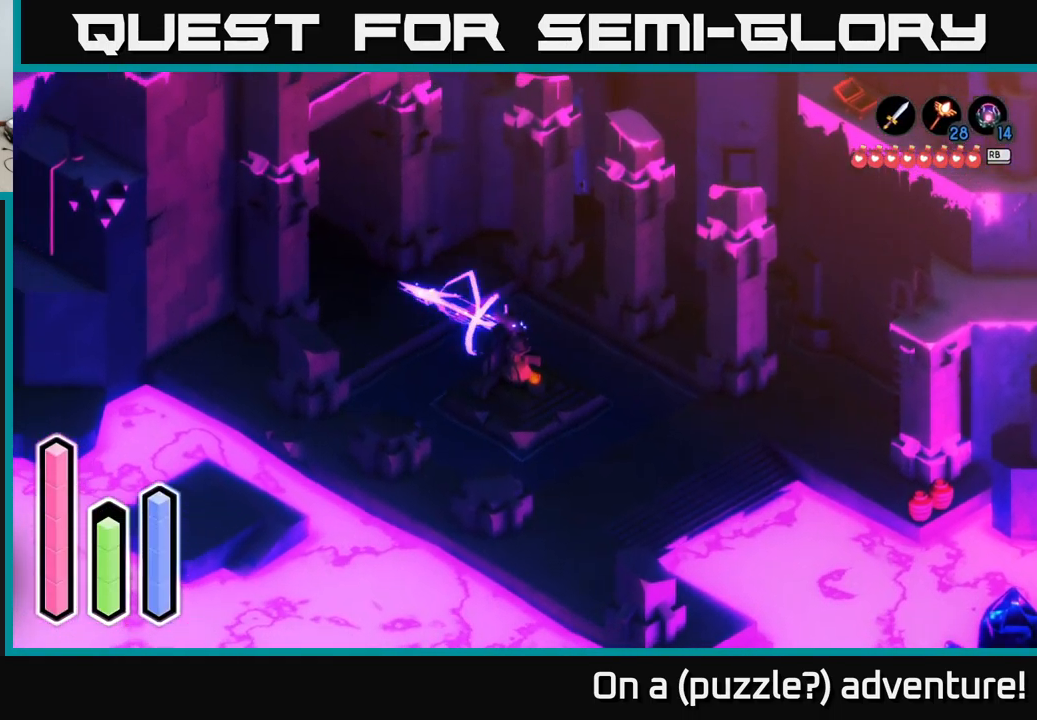
{"buttons": ["A"], "left_stick": "up-left", "right_stick": "center", "events": []}
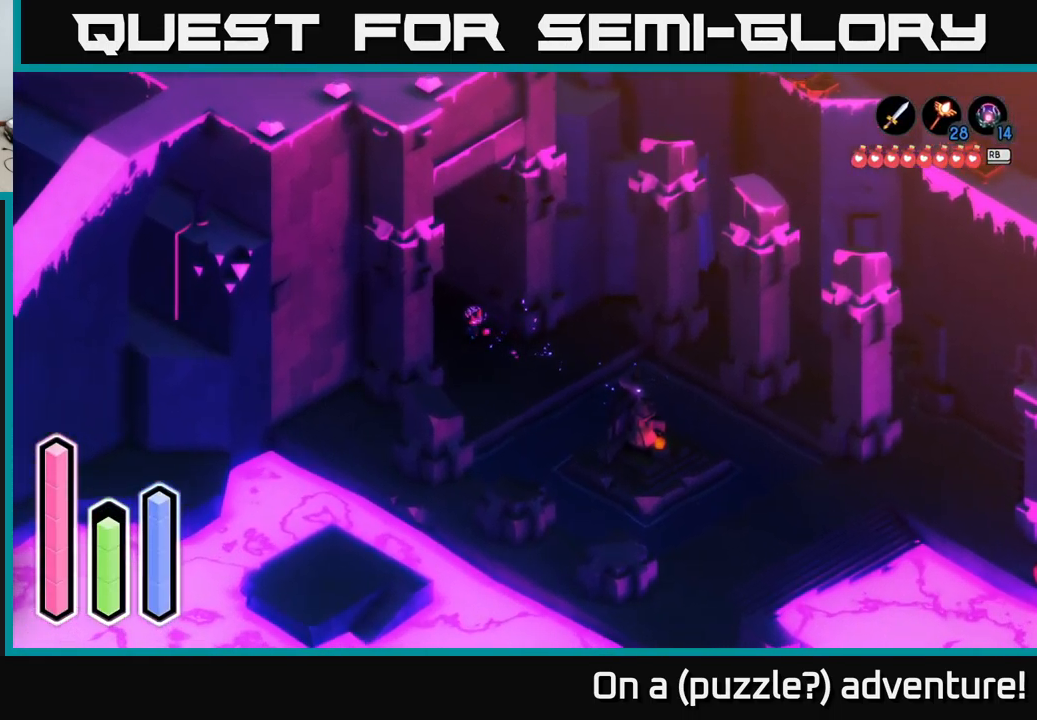
{"buttons": ["A"], "left_stick": "up-left", "right_stick": "center", "events": []}
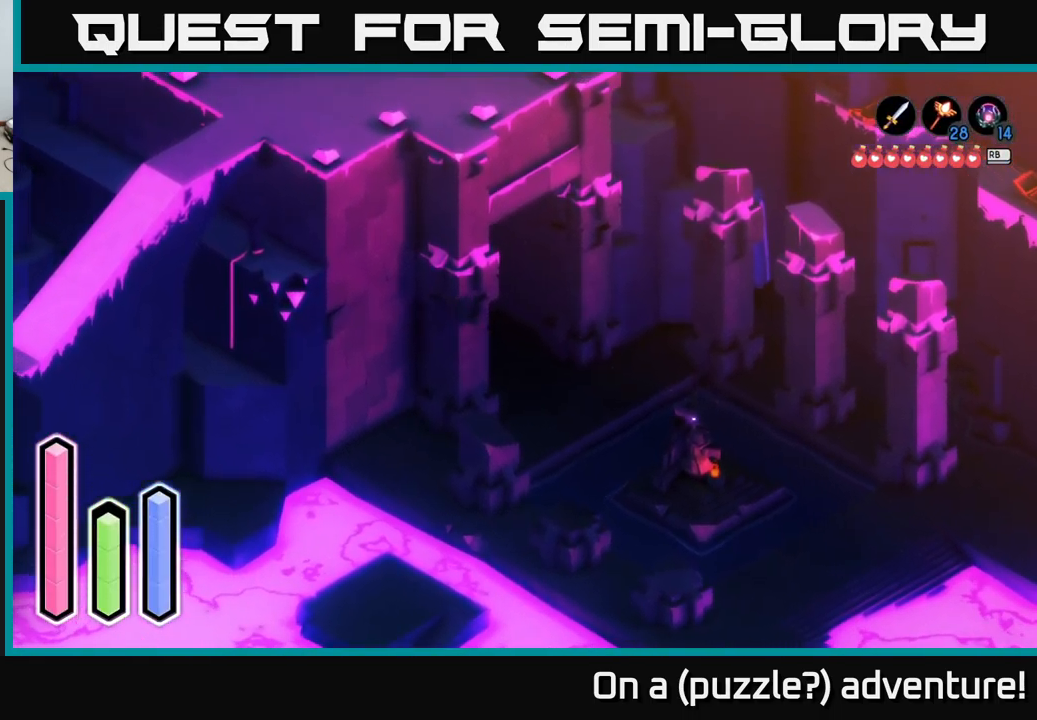
{"buttons": ["A"], "left_stick": "up-left", "right_stick": "center", "events": []}
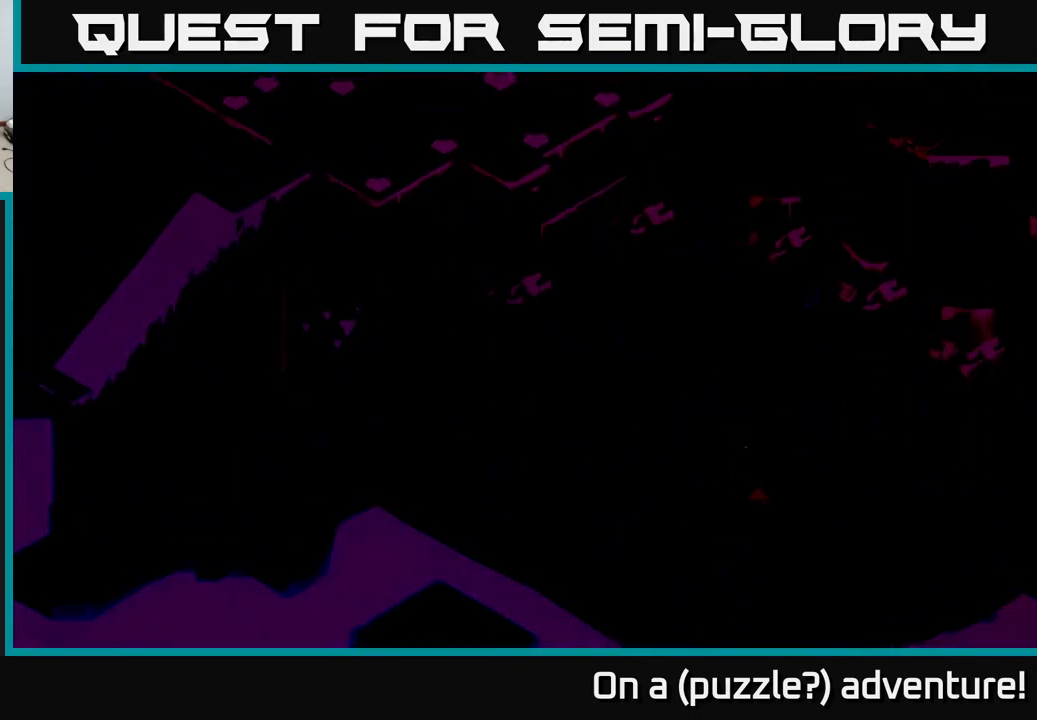
{"buttons": ["A"], "left_stick": "center", "right_stick": "center", "events": [[400, "left_stick", "center"]]}